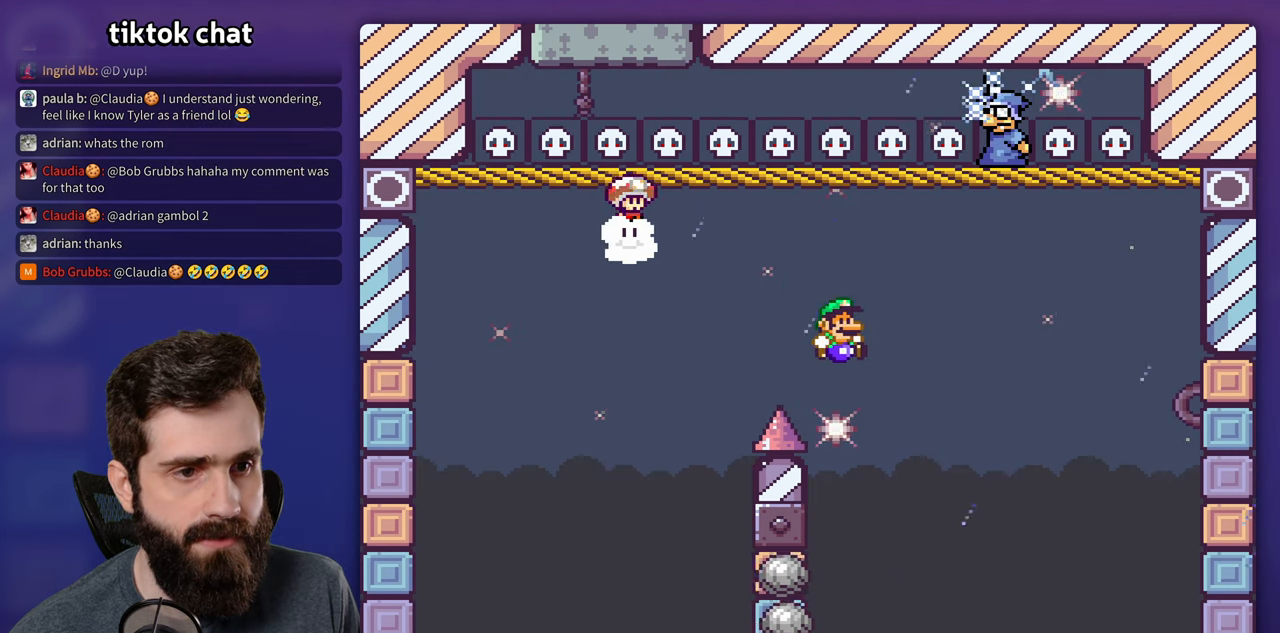
Gameplay with a controller (Nintendo layout); each line is a JSON object with the inputs held at the frame after it. "events" lists button and stick changes between this image and that frame as [ms after this image, input, new state], when the widget could be followed in between. Not read: B DPAD_LEFT L3 R3 Y.
{"buttons": [], "events": [[84, "DPAD_RIGHT", "up"]]}
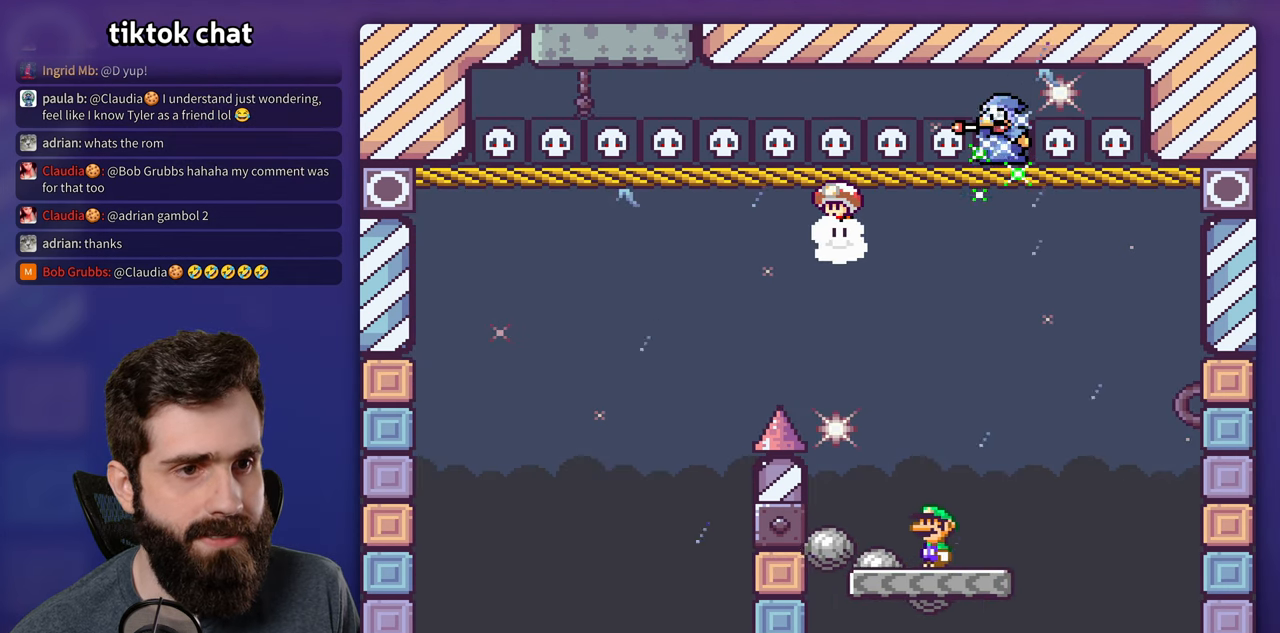
{"buttons": ["DPAD_RIGHT"], "events": [[417, "DPAD_RIGHT", "down"]]}
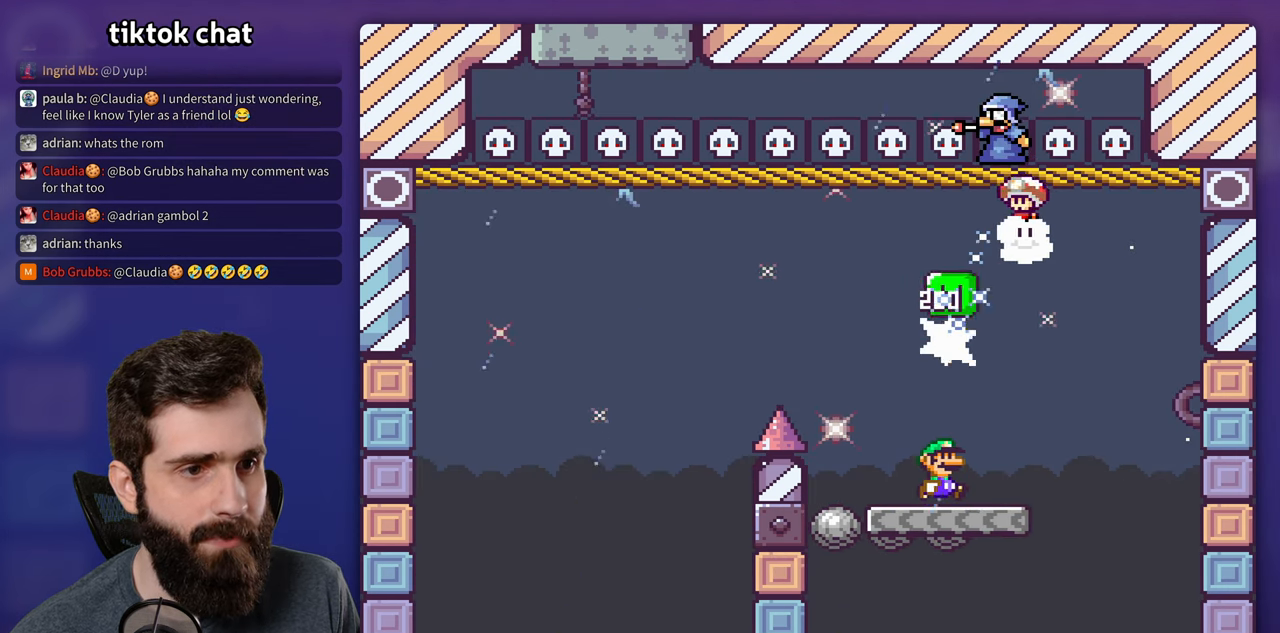
{"buttons": [], "events": [[217, "DPAD_RIGHT", "up"]]}
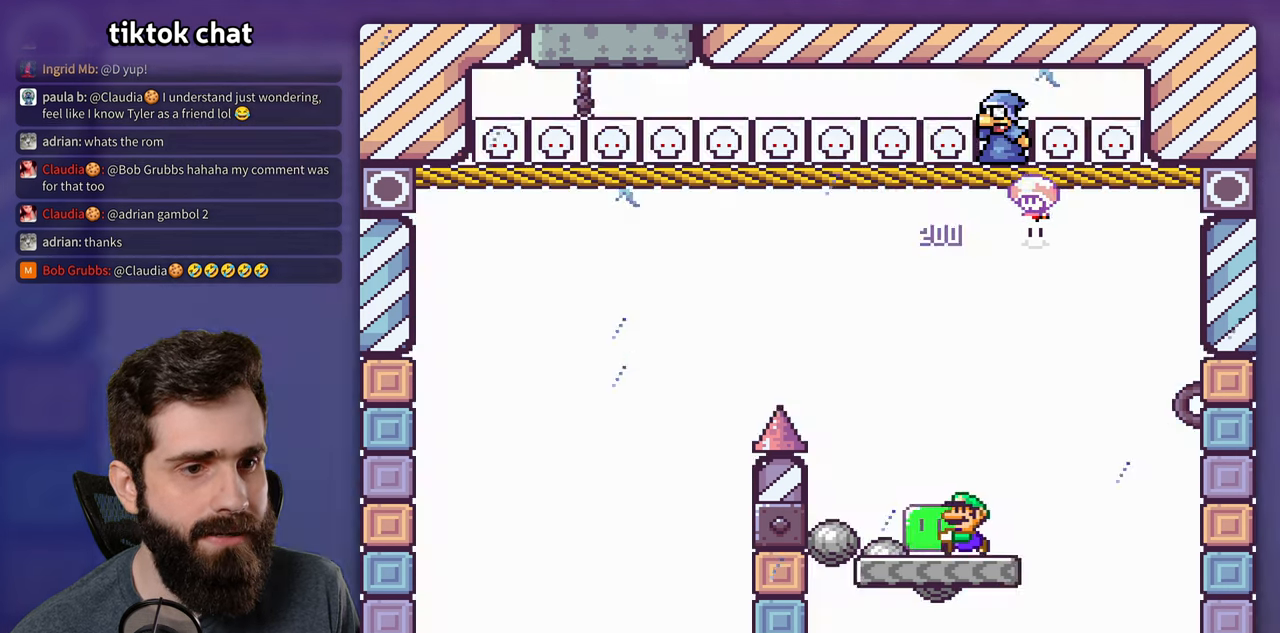
{"buttons": [], "events": []}
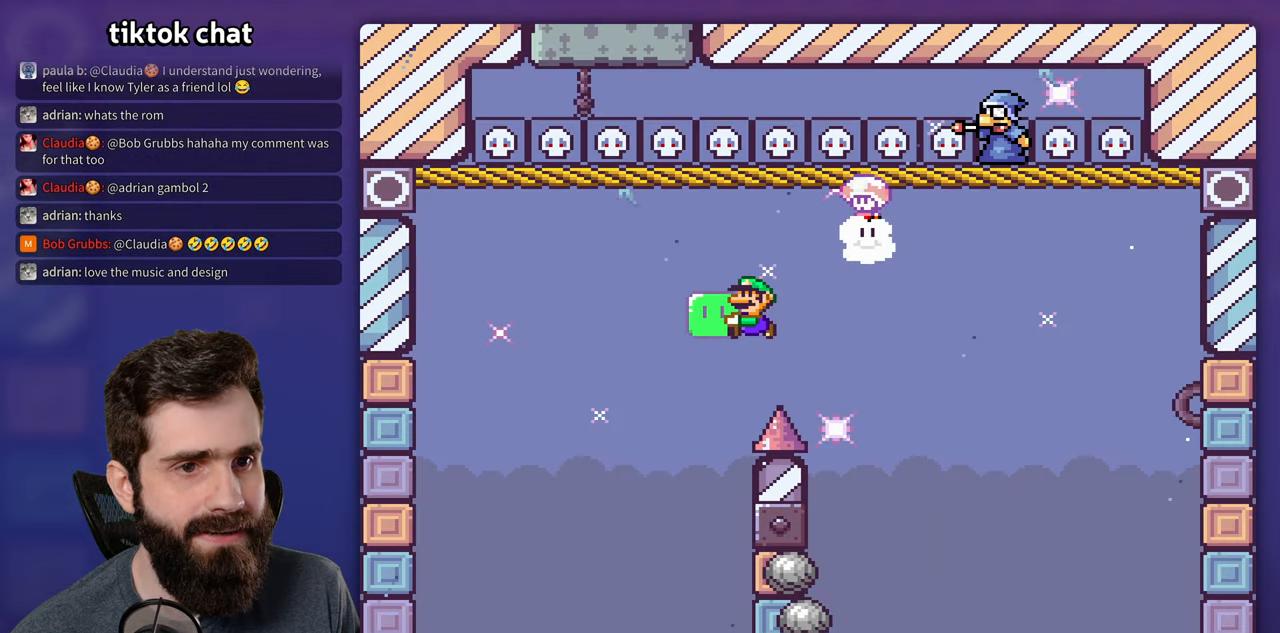
{"buttons": [], "events": [[283, "DPAD_RIGHT", "down"], [416, "DPAD_RIGHT", "up"]]}
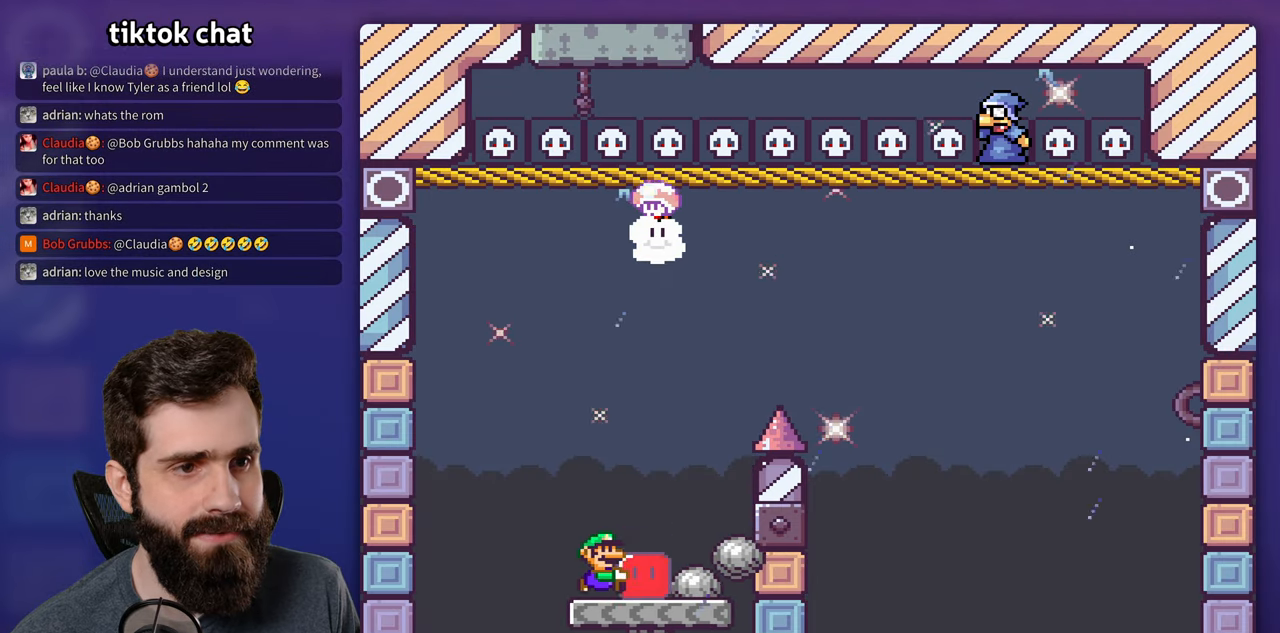
{"buttons": [], "events": []}
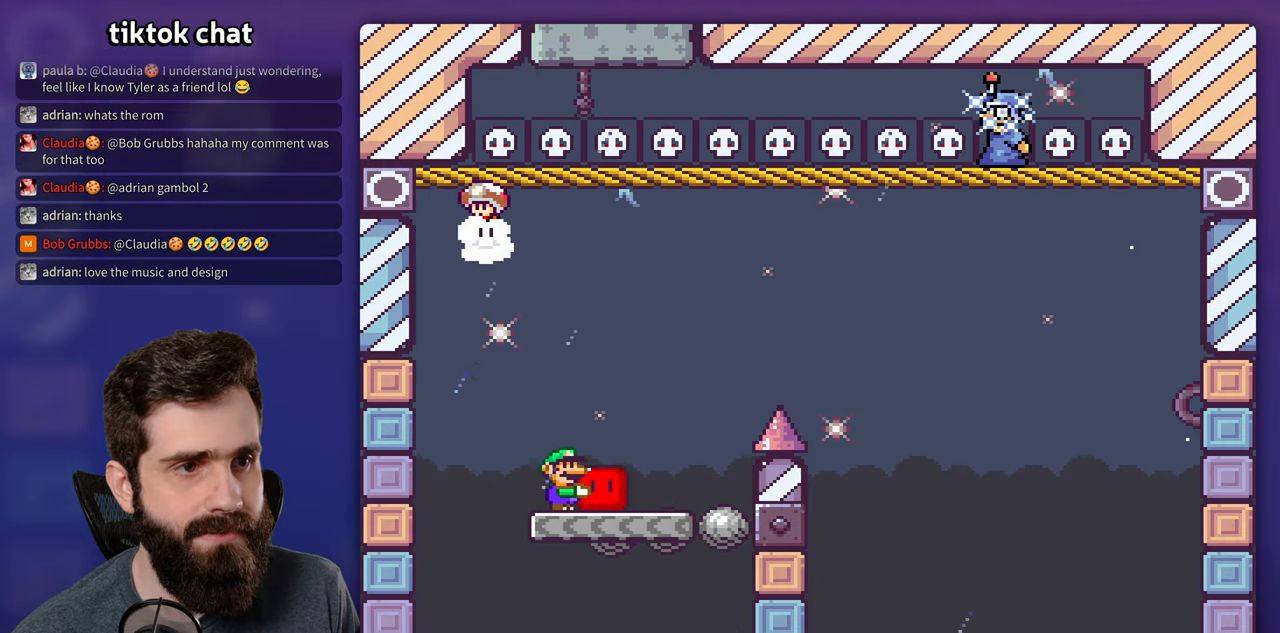
{"buttons": ["DPAD_RIGHT"], "events": [[450, "DPAD_RIGHT", "down"]]}
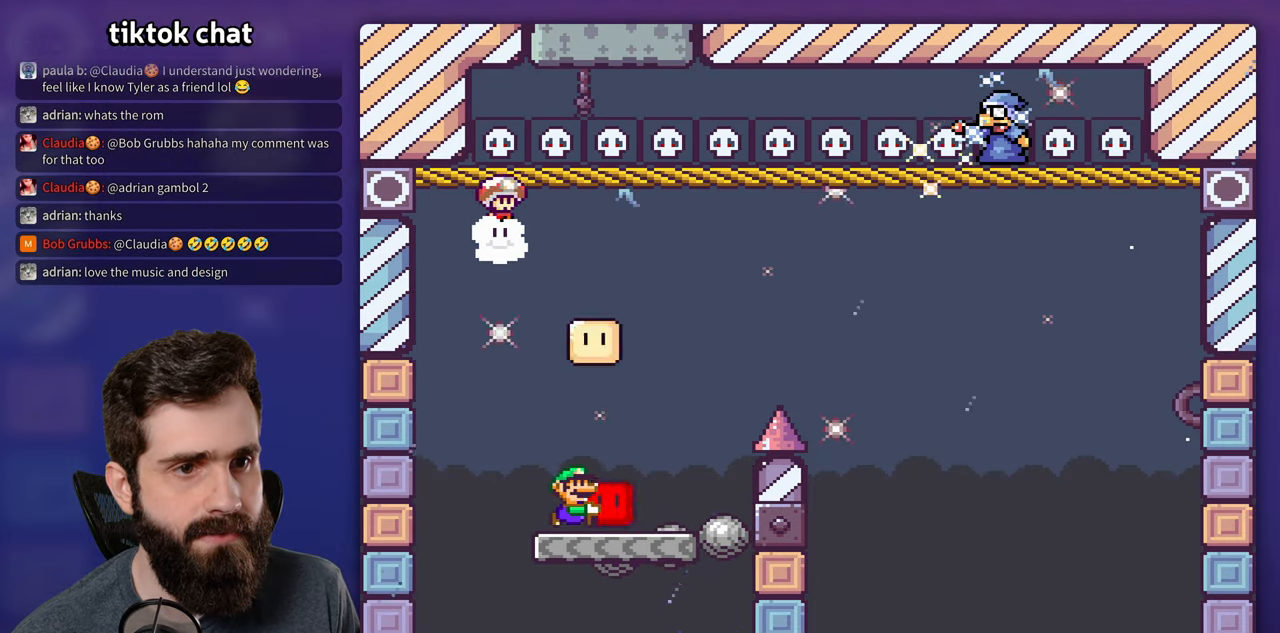
{"buttons": ["DPAD_RIGHT"], "events": [[183, "DPAD_RIGHT", "up"], [316, "DPAD_RIGHT", "down"]]}
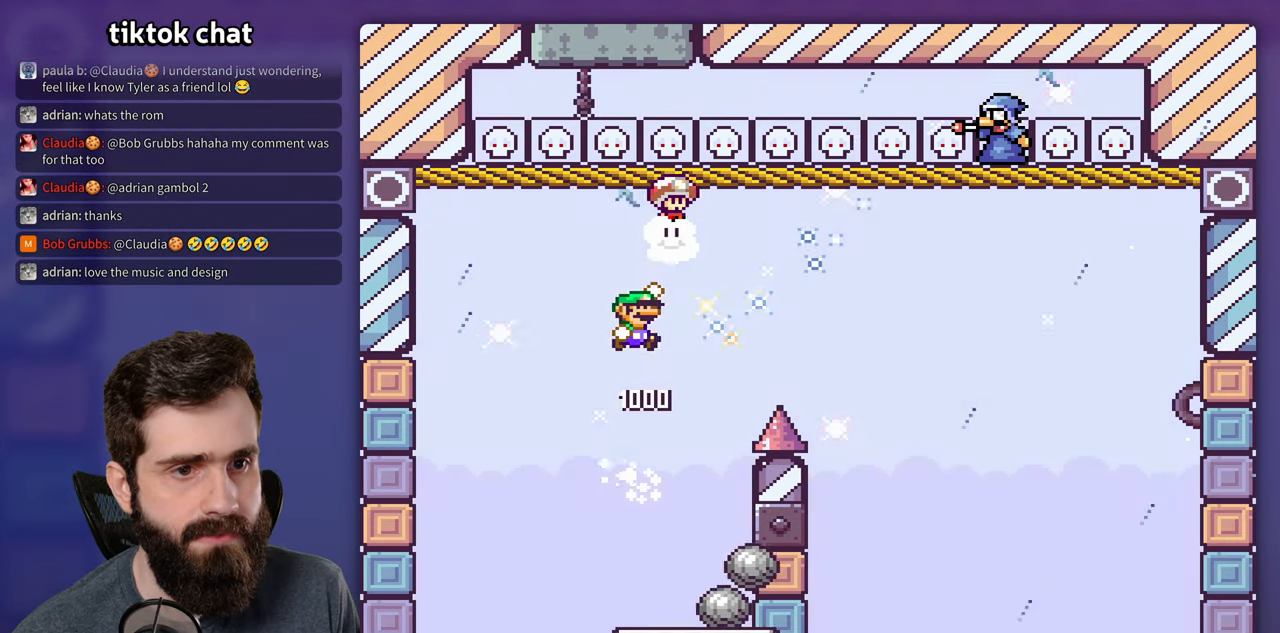
{"buttons": [], "events": [[416, "DPAD_RIGHT", "up"]]}
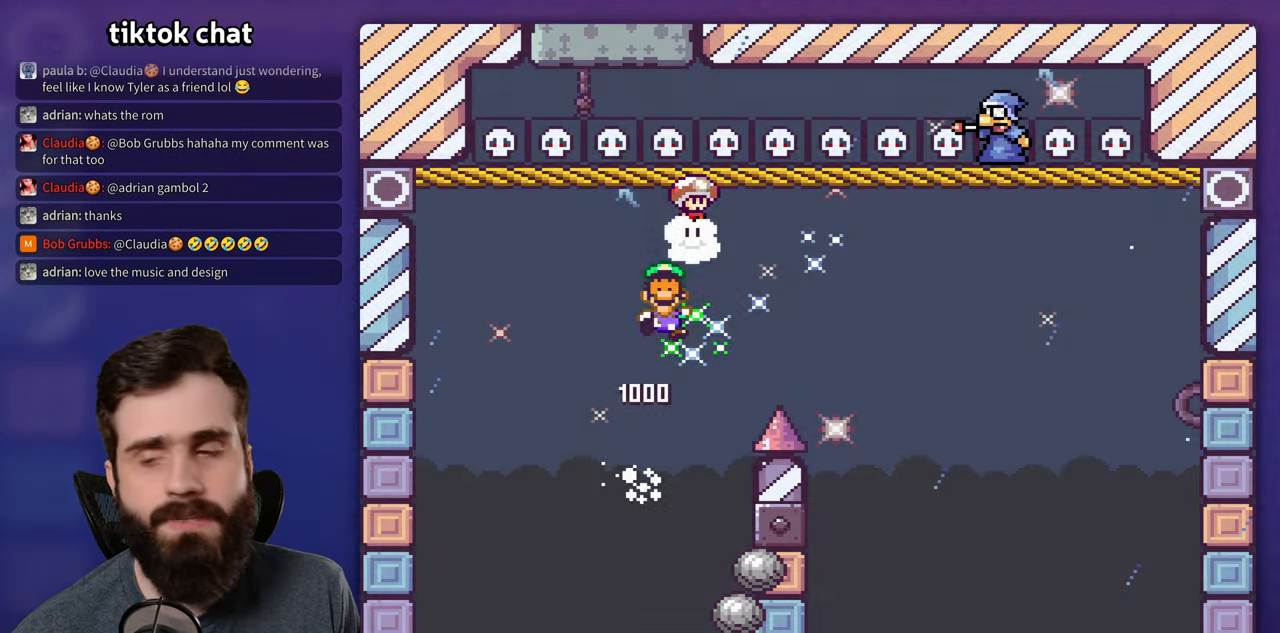
{"buttons": [], "events": []}
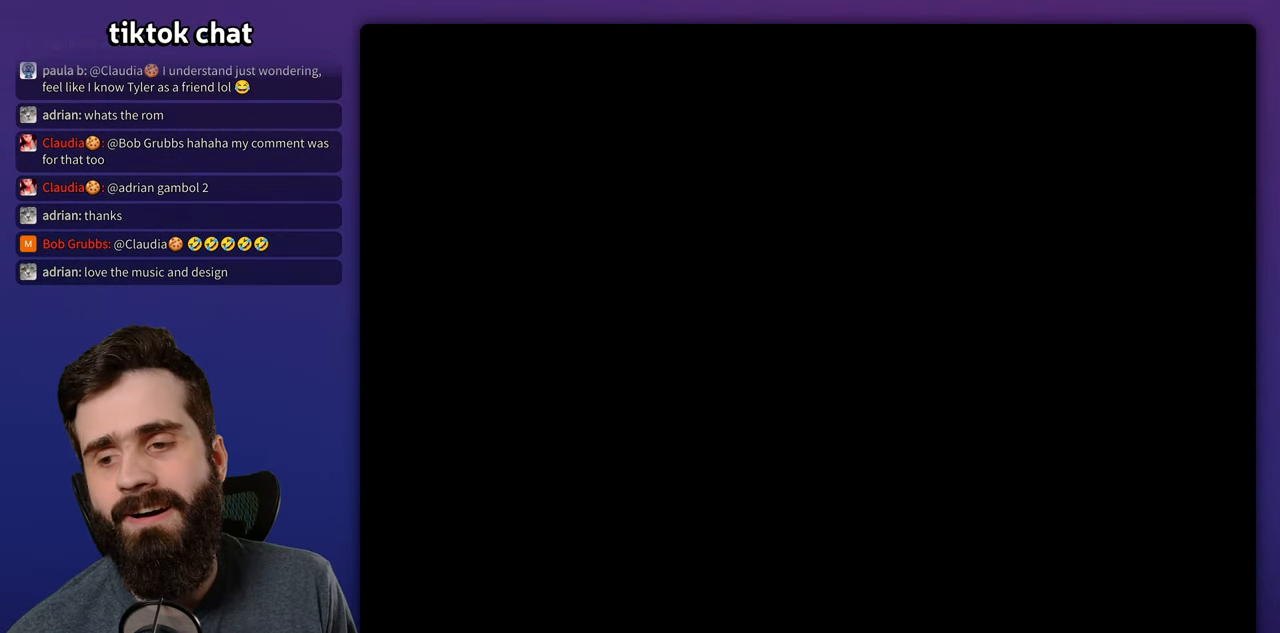
{"buttons": [], "events": []}
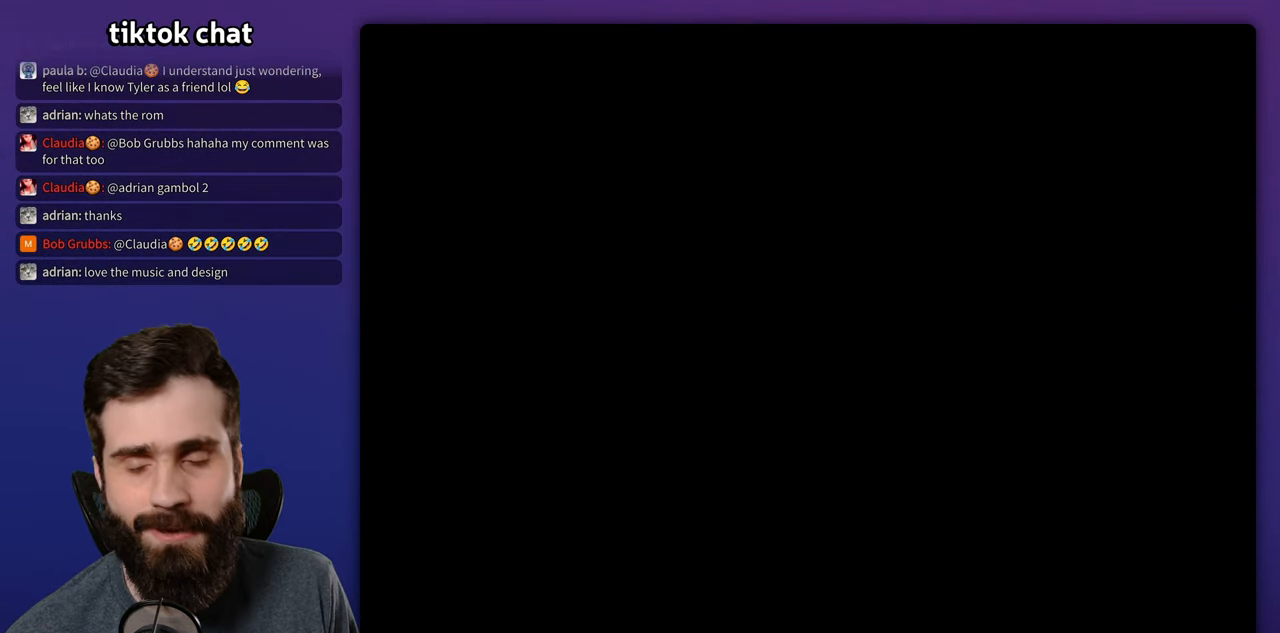
{"buttons": [], "events": []}
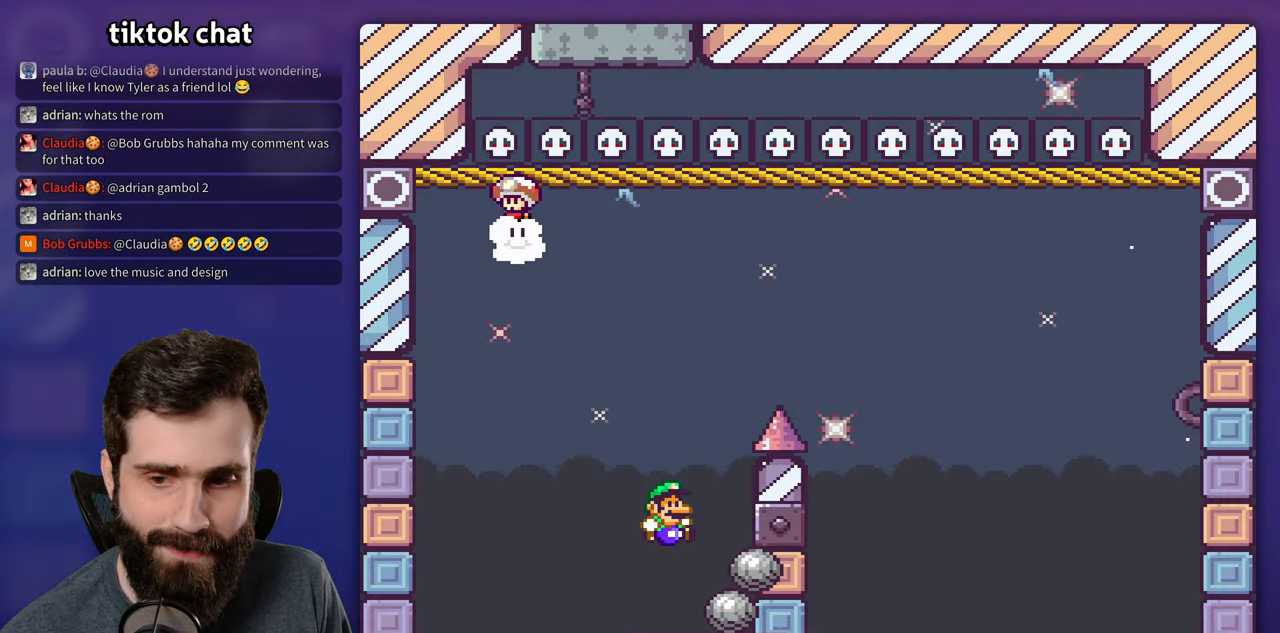
{"buttons": [], "events": [[216, "DPAD_RIGHT", "down"], [283, "DPAD_RIGHT", "up"]]}
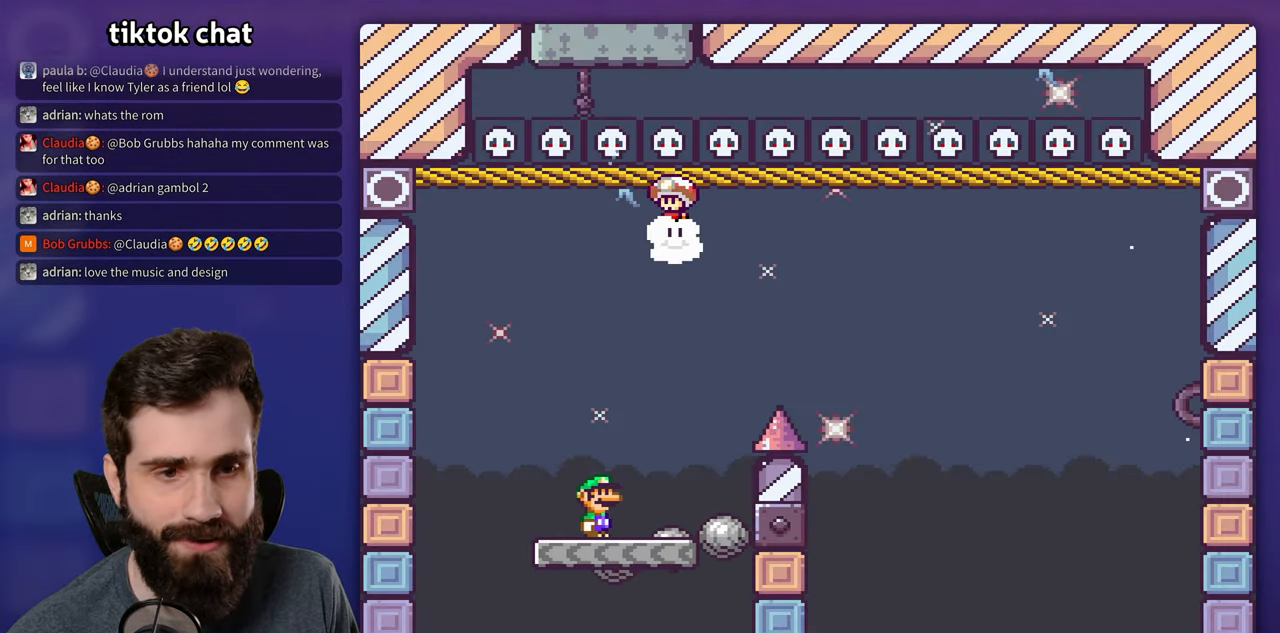
{"buttons": [], "events": []}
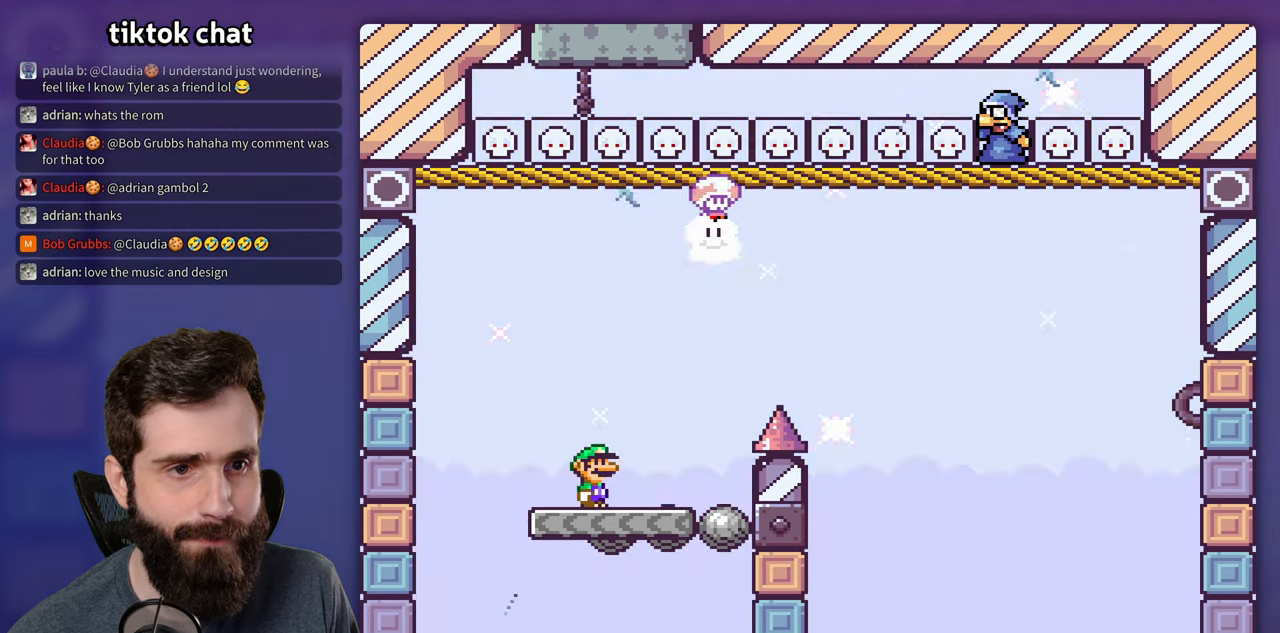
{"buttons": ["DPAD_RIGHT"], "events": [[117, "DPAD_RIGHT", "down"]]}
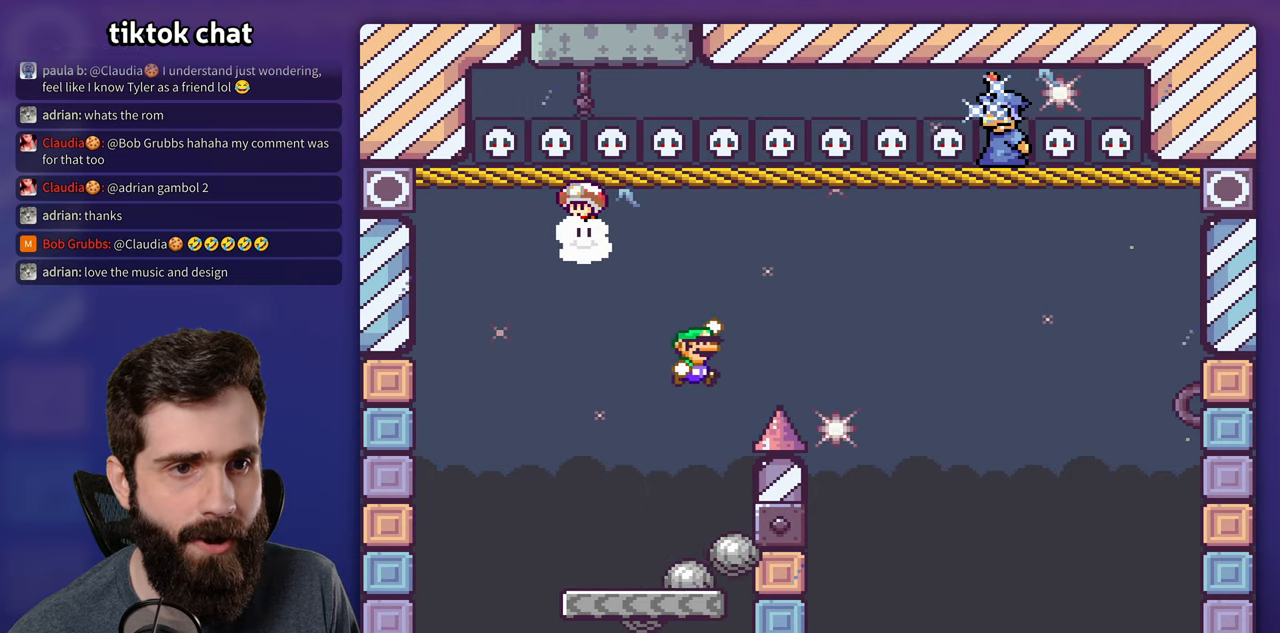
{"buttons": [], "events": [[383, "DPAD_RIGHT", "up"]]}
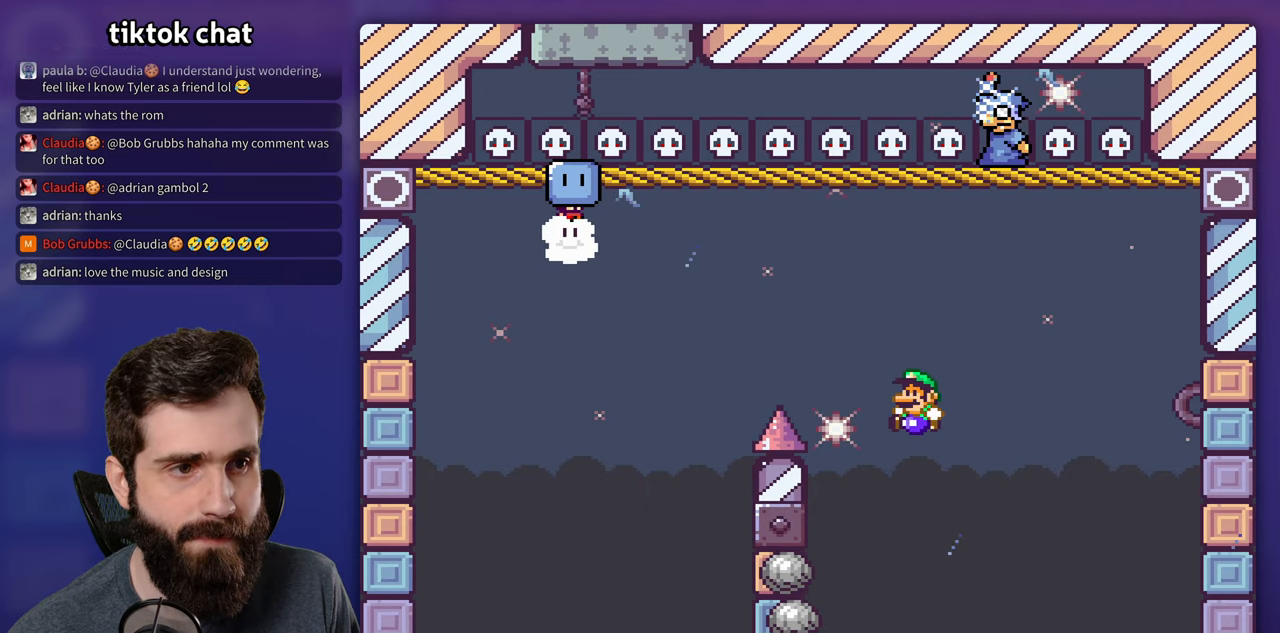
{"buttons": [], "events": [[317, "DPAD_RIGHT", "down"], [483, "DPAD_RIGHT", "up"]]}
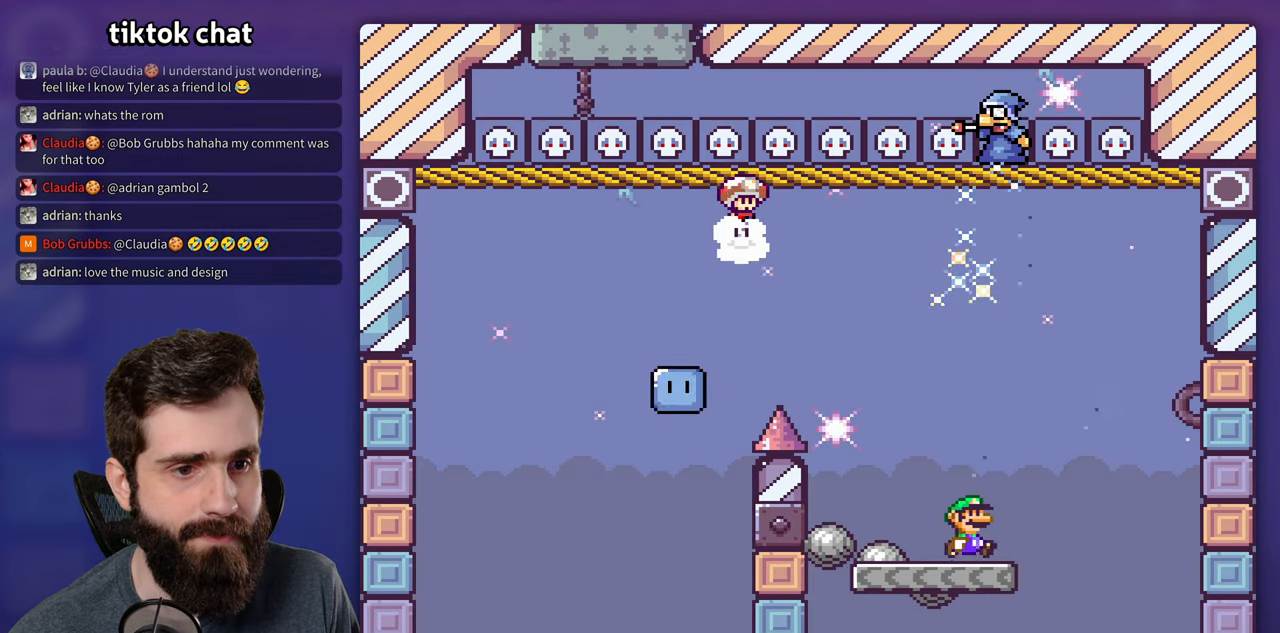
{"buttons": [], "events": [[150, "DPAD_RIGHT", "down"], [250, "DPAD_RIGHT", "up"]]}
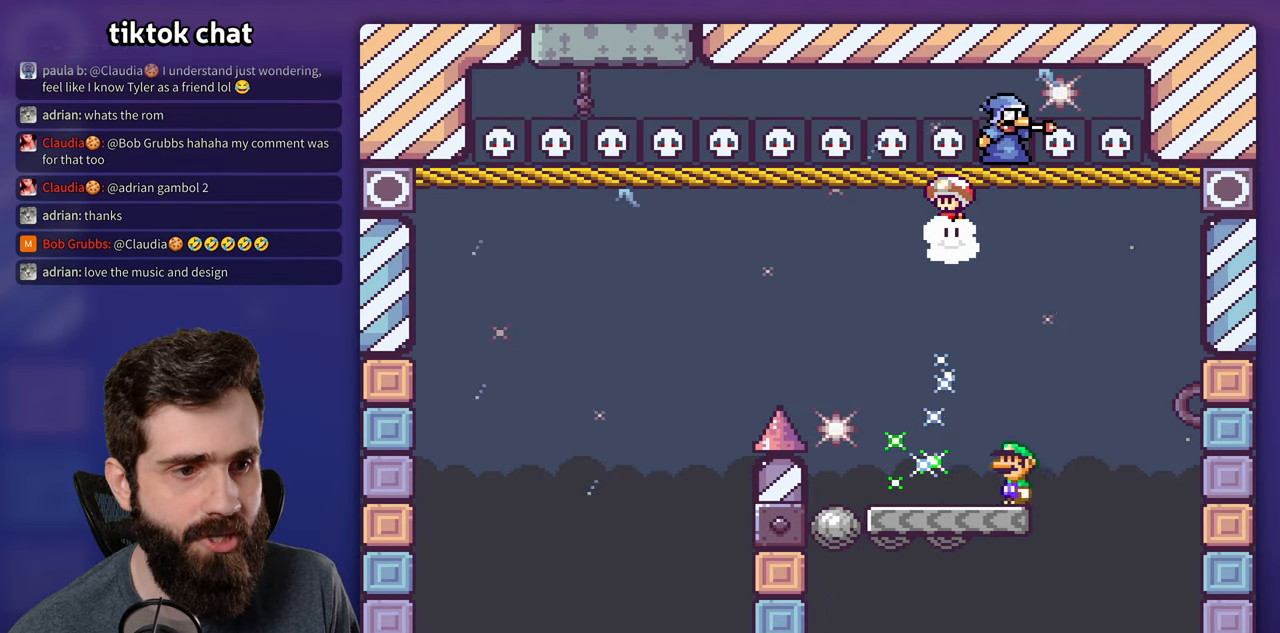
{"buttons": [], "events": []}
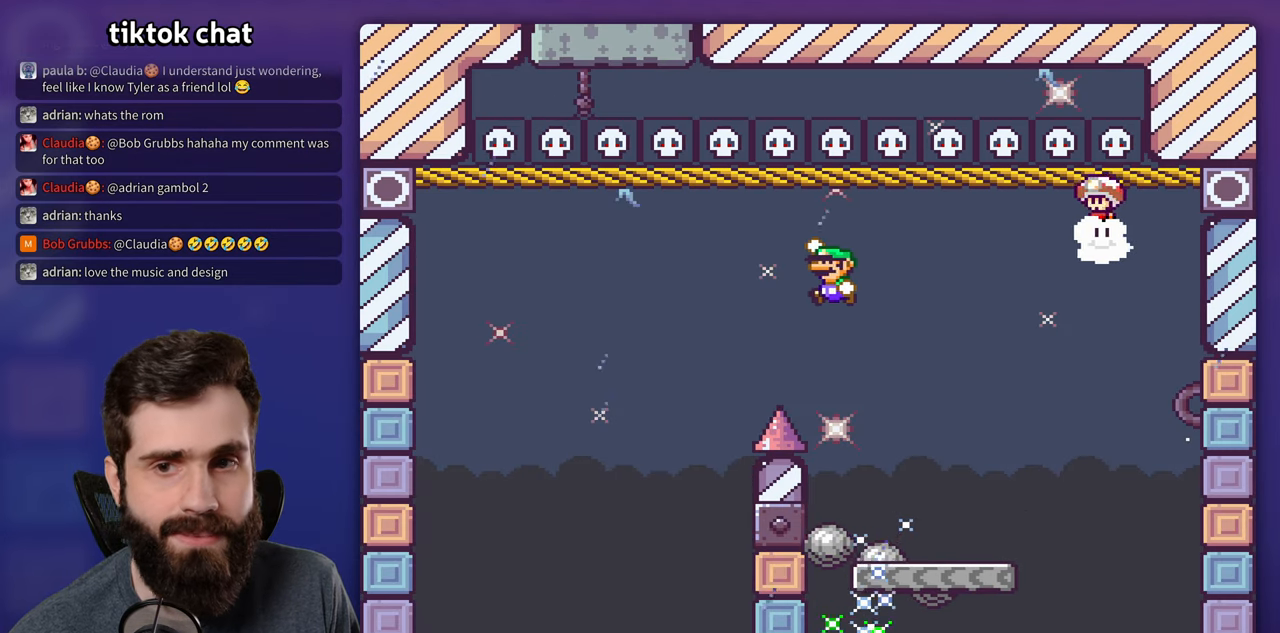
{"buttons": ["DPAD_RIGHT"], "events": [[350, "DPAD_RIGHT", "down"]]}
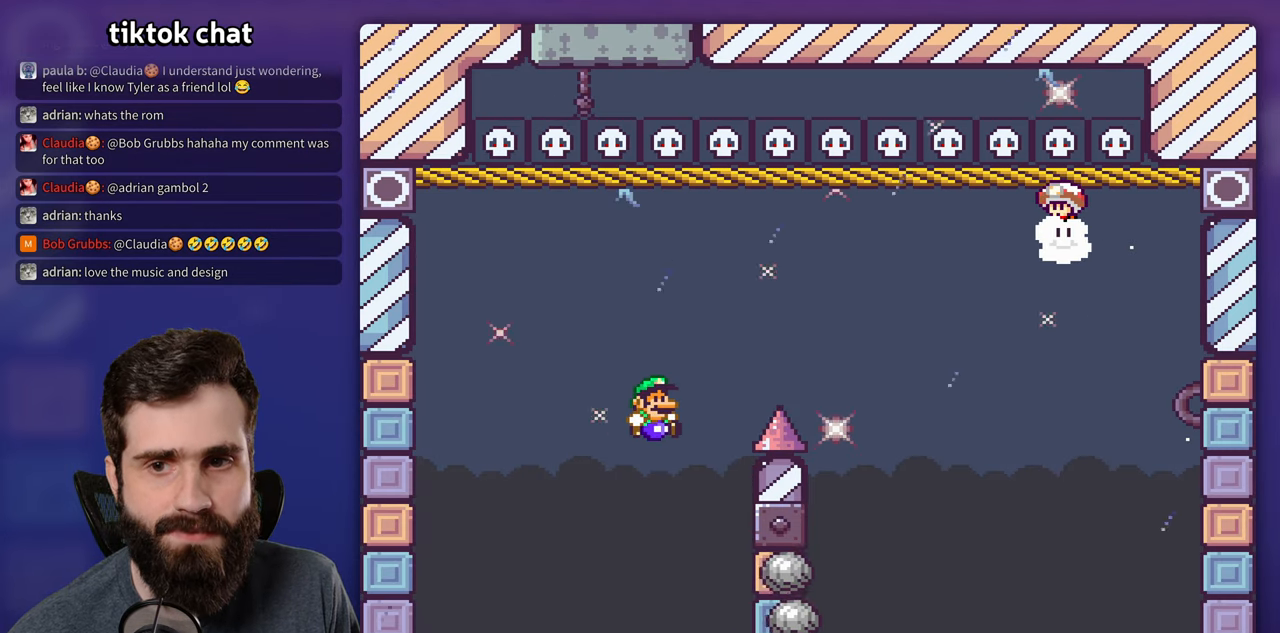
{"buttons": [], "events": [[83, "DPAD_RIGHT", "up"]]}
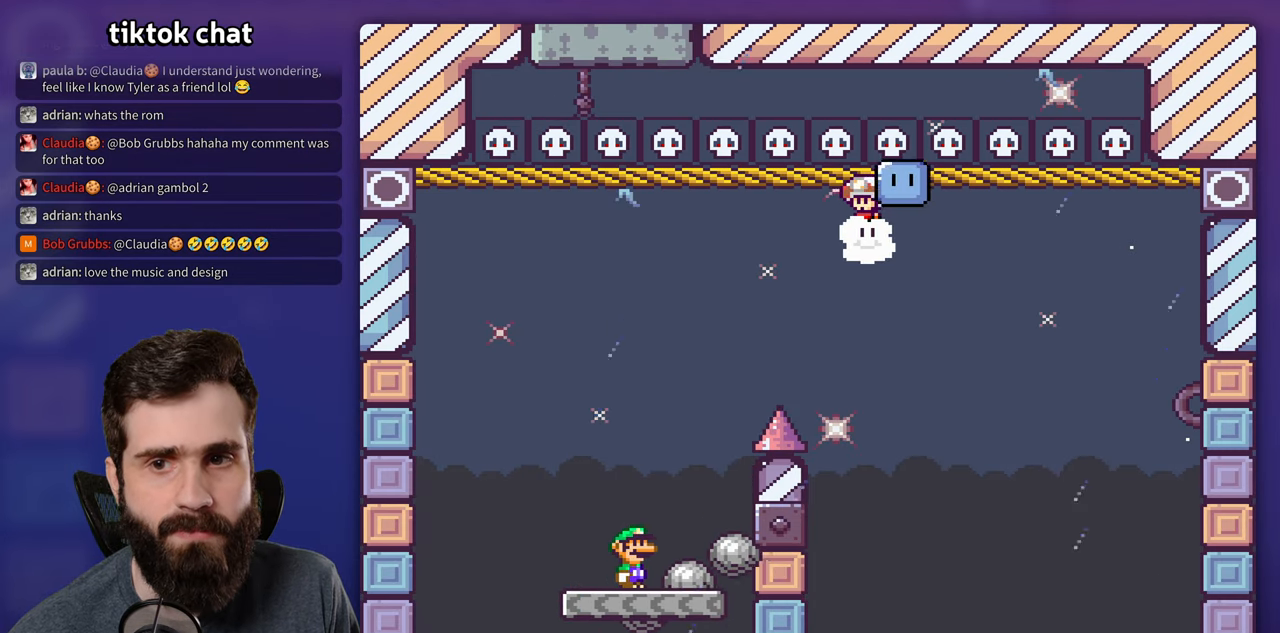
{"buttons": [], "events": []}
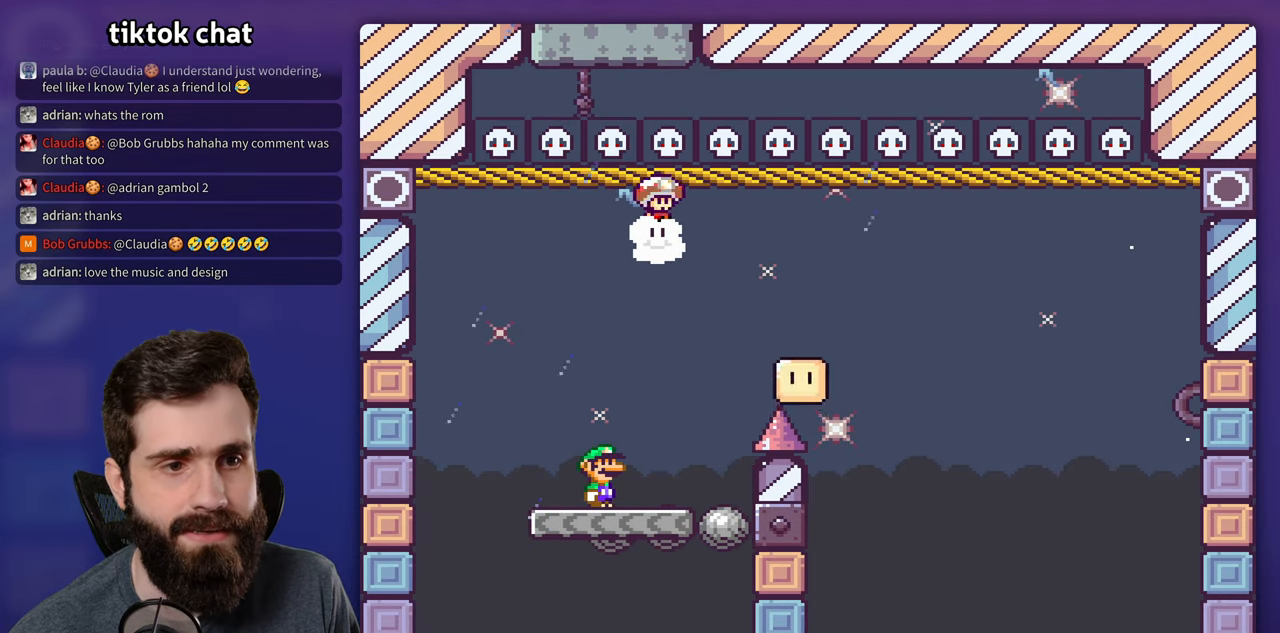
{"buttons": ["DPAD_RIGHT"], "events": [[300, "DPAD_RIGHT", "down"]]}
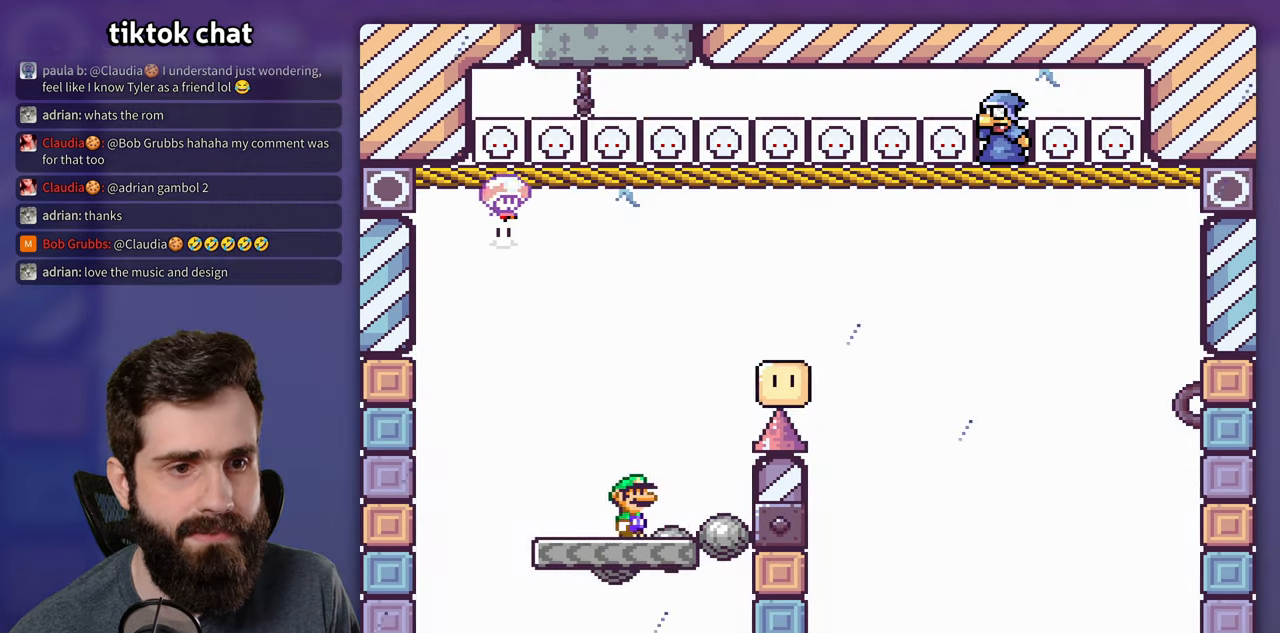
{"buttons": ["DPAD_RIGHT"], "events": [[184, "DPAD_RIGHT", "up"], [184, "DPAD_UP", "down"], [217, "DPAD_UP", "up"], [250, "DPAD_RIGHT", "down"]]}
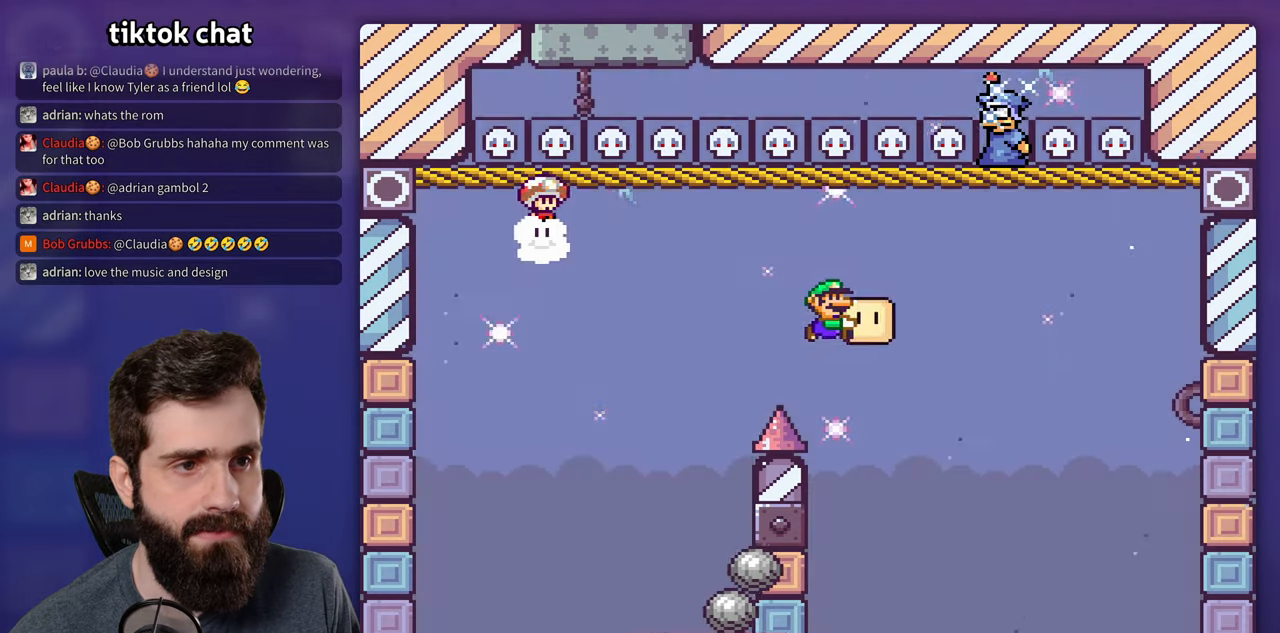
{"buttons": [], "events": [[100, "DPAD_RIGHT", "up"], [100, "DPAD_UP", "down"], [184, "DPAD_RIGHT", "down"], [300, "DPAD_RIGHT", "up"], [484, "DPAD_UP", "up"]]}
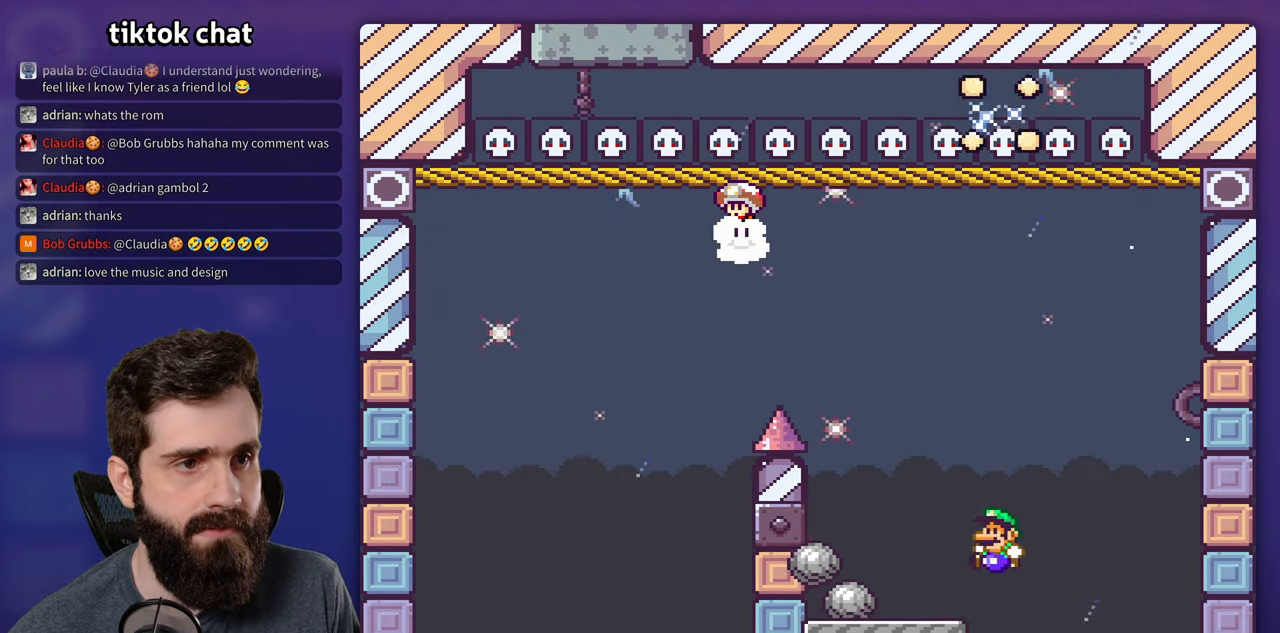
{"buttons": [], "events": []}
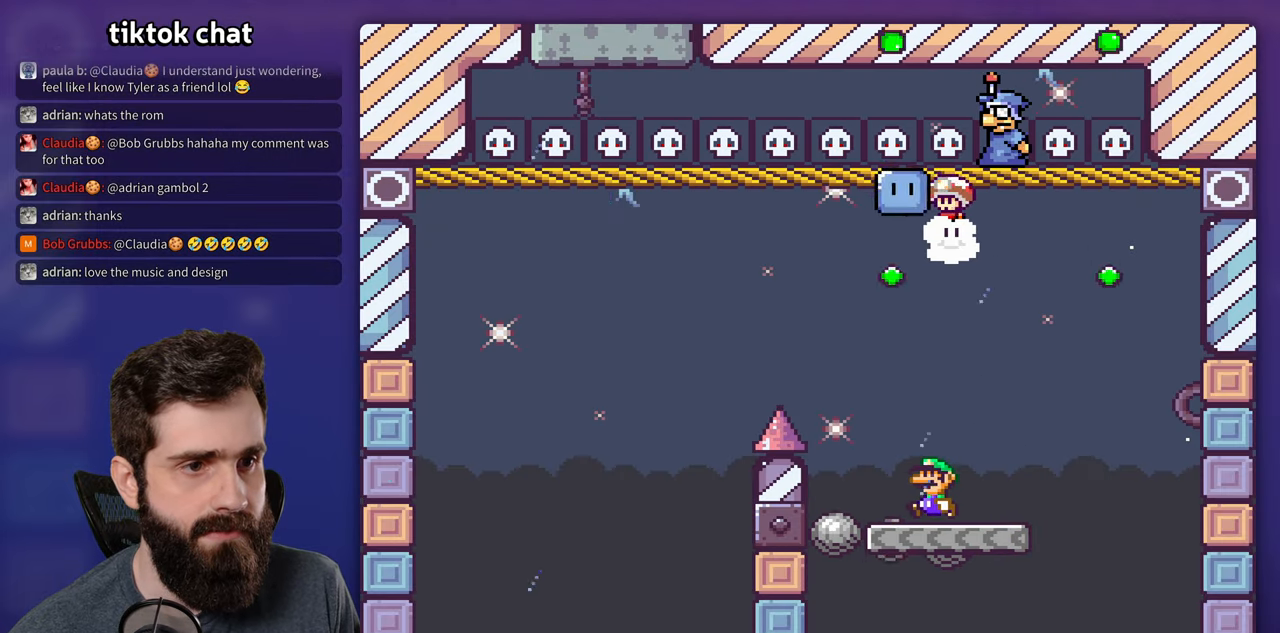
{"buttons": ["DPAD_RIGHT"], "events": [[250, "DPAD_RIGHT", "down"]]}
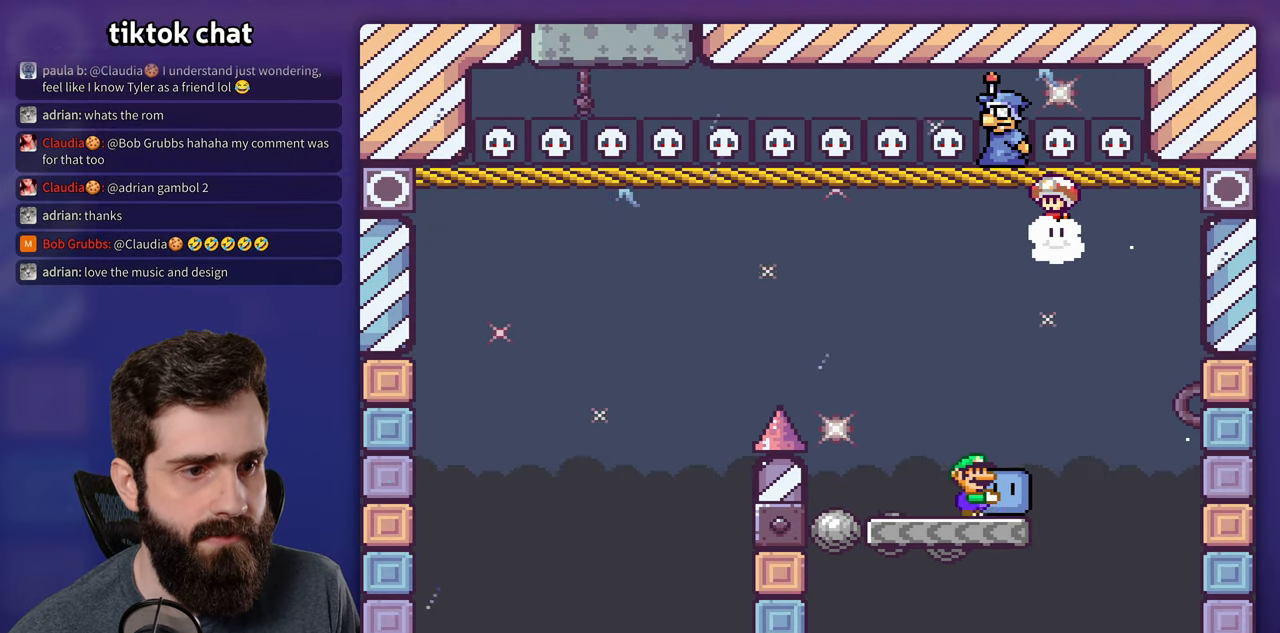
{"buttons": [], "events": [[50, "DPAD_RIGHT", "up"]]}
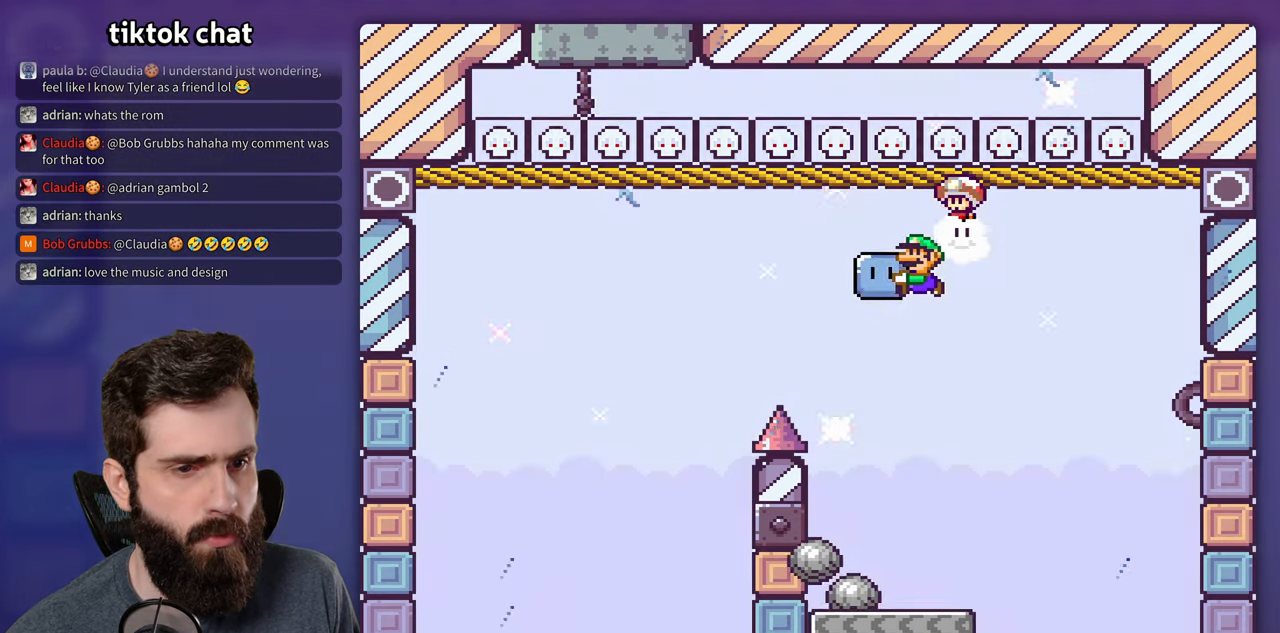
{"buttons": [], "events": []}
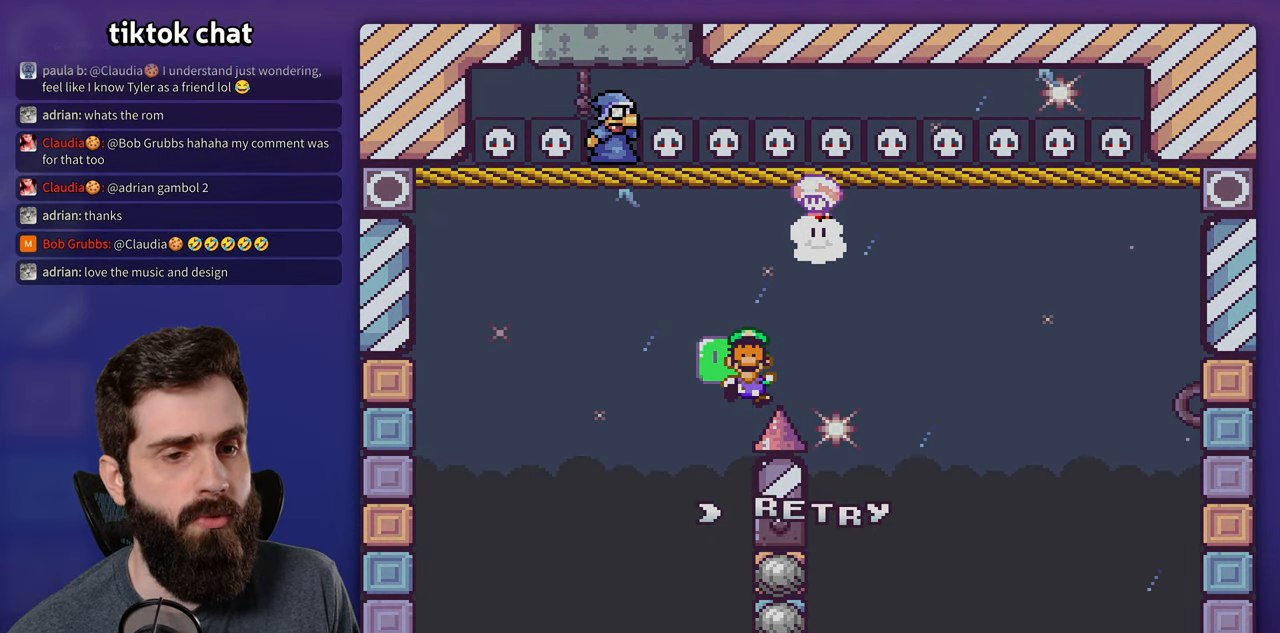
{"buttons": [], "events": [[167, "DPAD_RIGHT", "down"], [184, "DPAD_RIGHT", "up"]]}